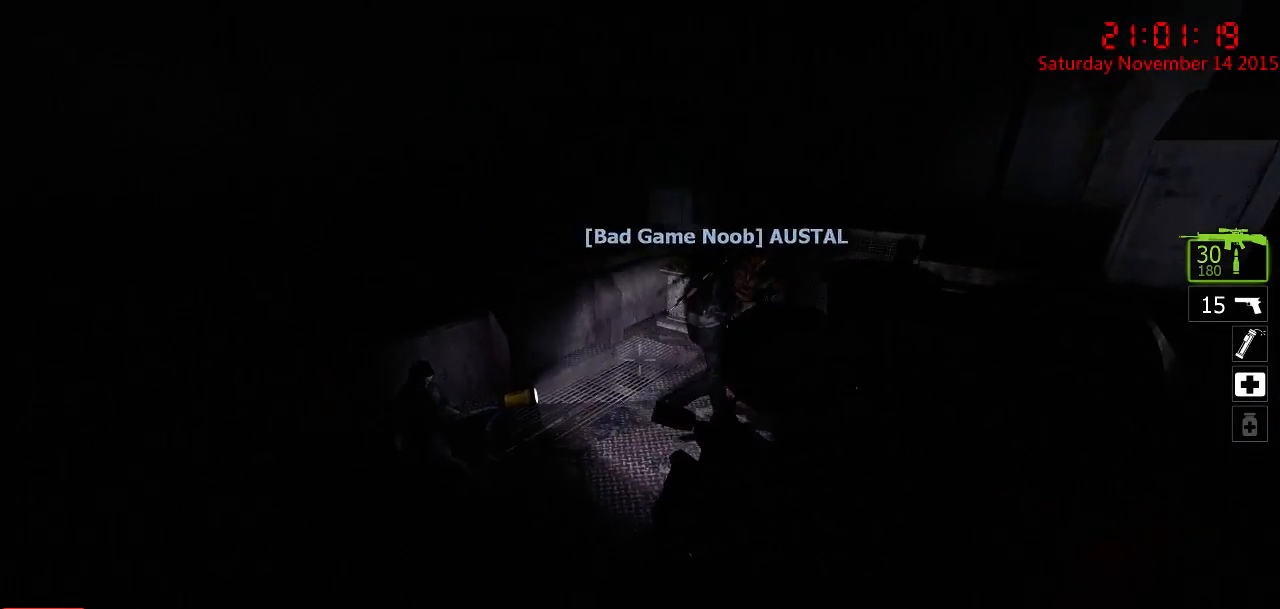
Gameplay with keyboard and mouse; each line is a JSON object with the keys and mouse buttons held at the frame after it. "events" lists presses ("down") and releases ("up") of "1", "2", "3", "4", "5", "a", "c", "caps_lock", "ctrl", "d", "e", "f", "g", "q", "r", "s", "shift", "space", "tab", "w", "x", "z", "mouse_left" and "mouse_right" between this image and that frame as [ms after this image, input, new state], when the widget could be followed in between. "mouse_left", "mouse_right" = the "left", "right" buttons of the "mouse" list. No other keys are recorded. Mouse movement is not recorded.
{"keys": [], "mouse": [], "events": [[50, "w", "down"], [217, "a", "down"], [367, "w", "up"], [400, "a", "up"]]}
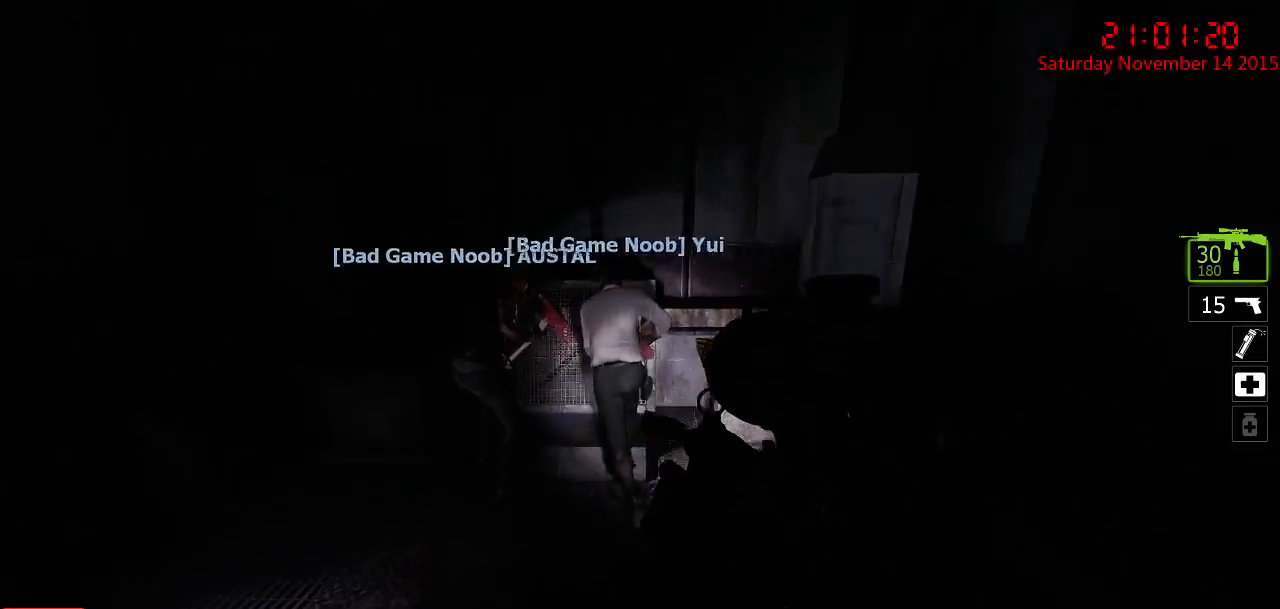
{"keys": ["w"], "mouse": [], "events": [[500, "w", "down"]]}
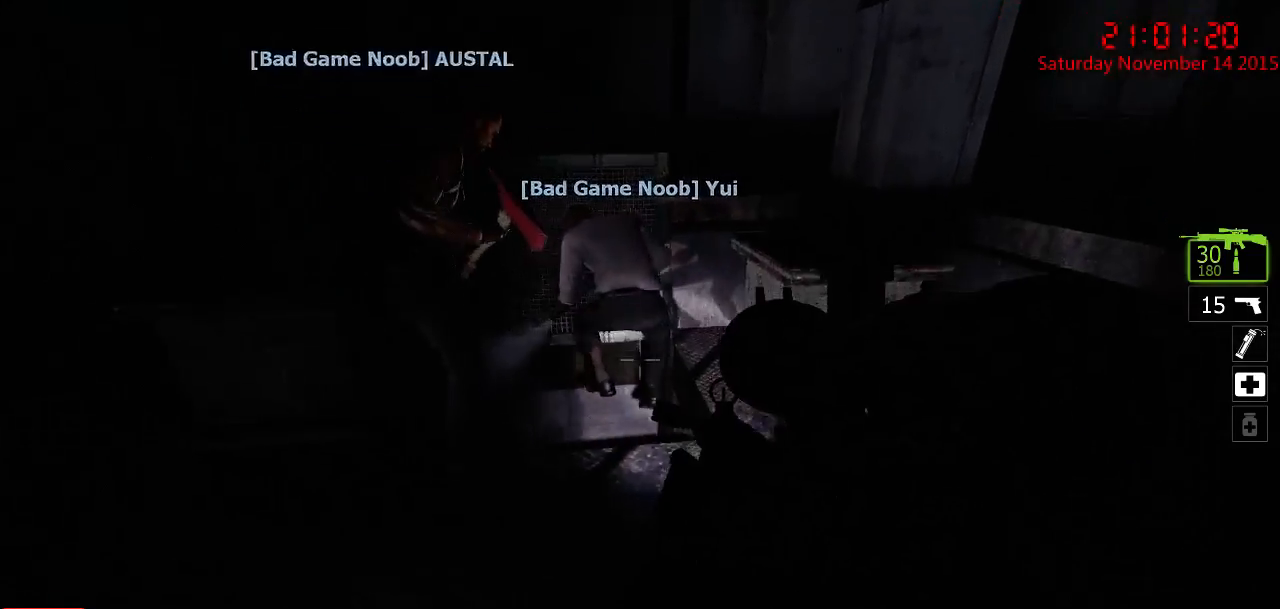
{"keys": ["ctrl"], "mouse": [], "events": [[100, "w", "up"], [417, "ctrl", "down"]]}
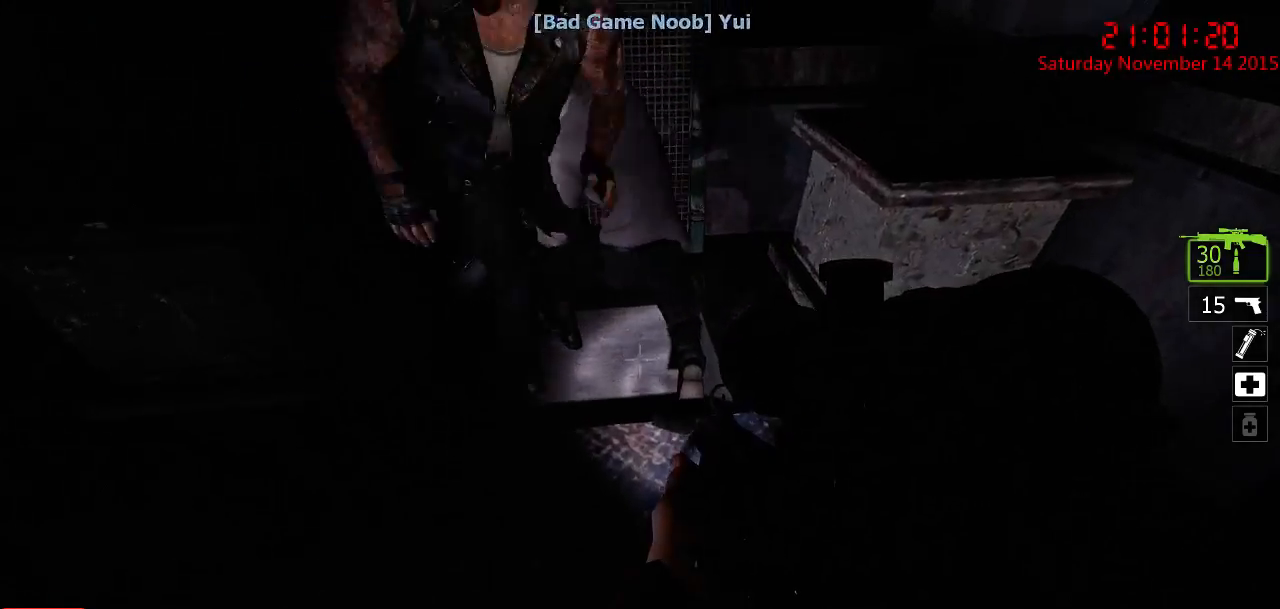
{"keys": ["ctrl"], "mouse": [], "events": []}
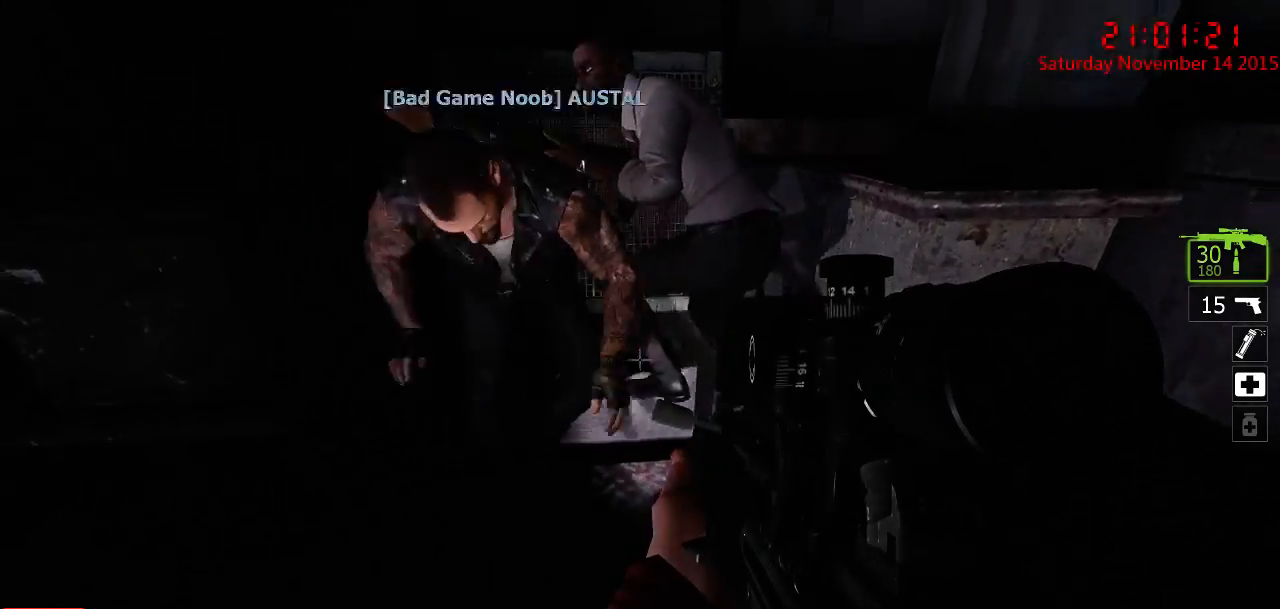
{"keys": ["ctrl", "d", "w"], "mouse": [], "events": [[100, "d", "down"], [300, "w", "down"]]}
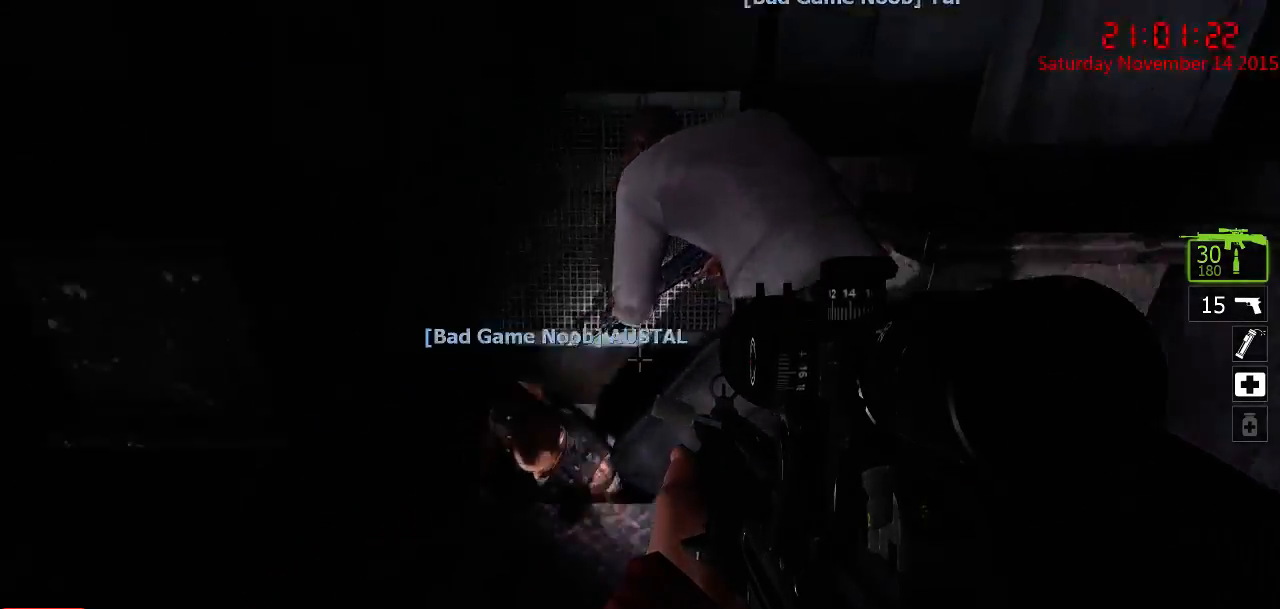
{"keys": ["a", "ctrl", "w"], "mouse": [], "events": [[150, "d", "up"], [283, "a", "down"]]}
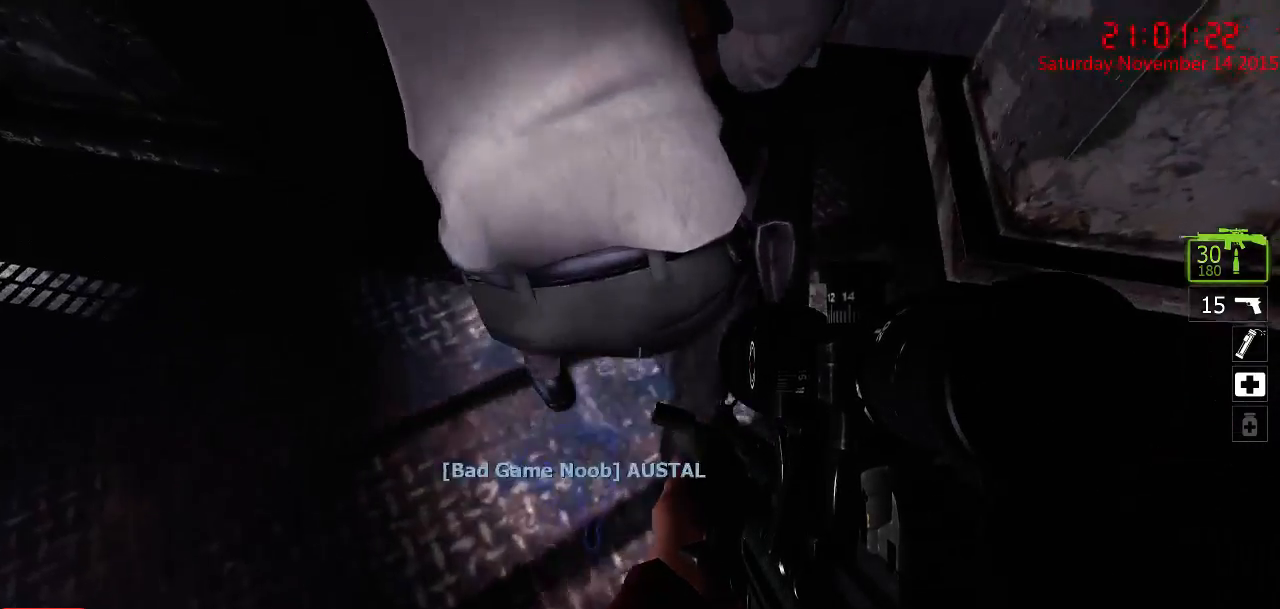
{"keys": ["ctrl"], "mouse": [], "events": [[100, "w", "up"], [133, "a", "up"]]}
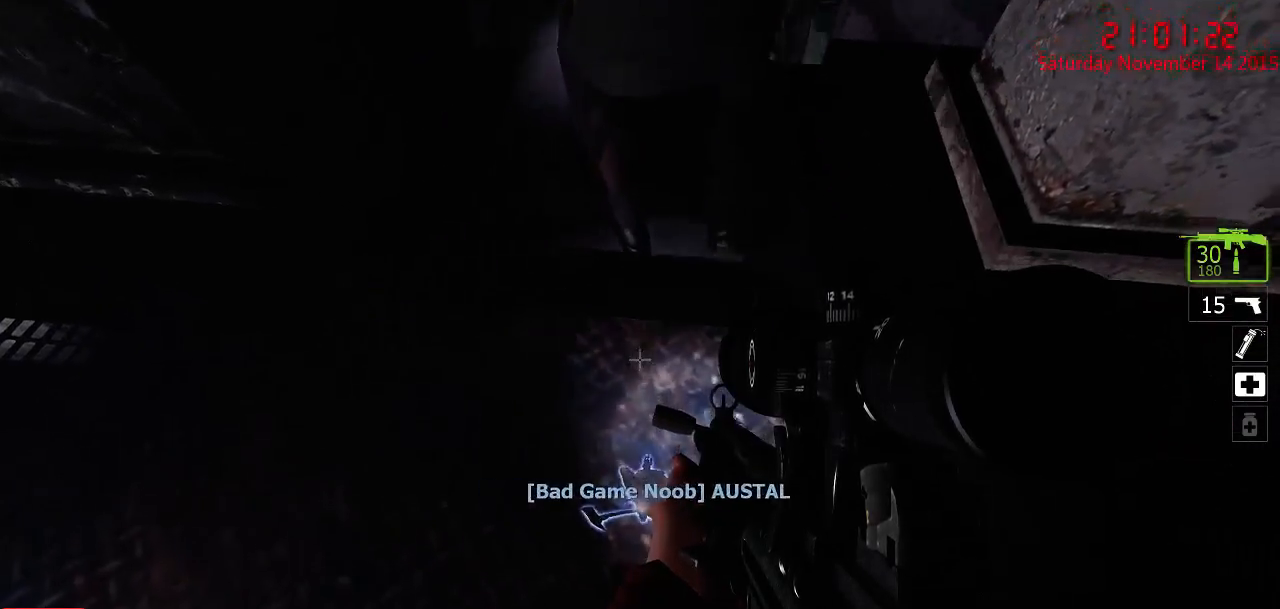
{"keys": ["ctrl"], "mouse": [], "events": []}
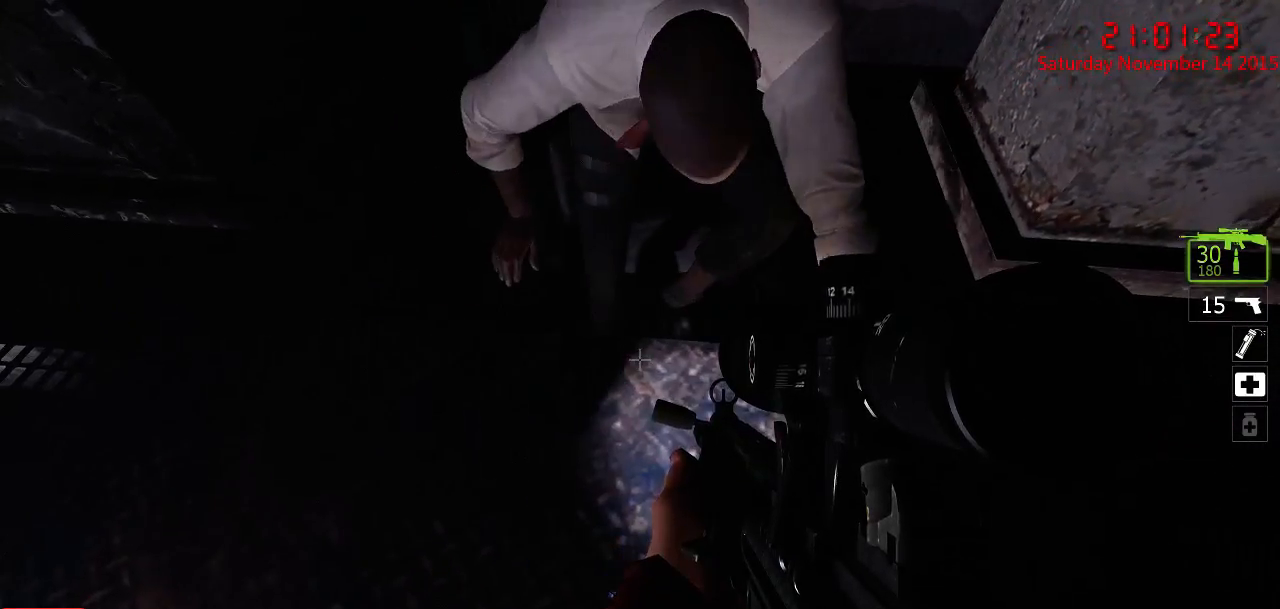
{"keys": ["ctrl"], "mouse": [], "events": [[300, "a", "down"], [333, "w", "down"], [433, "w", "up"], [500, "a", "up"]]}
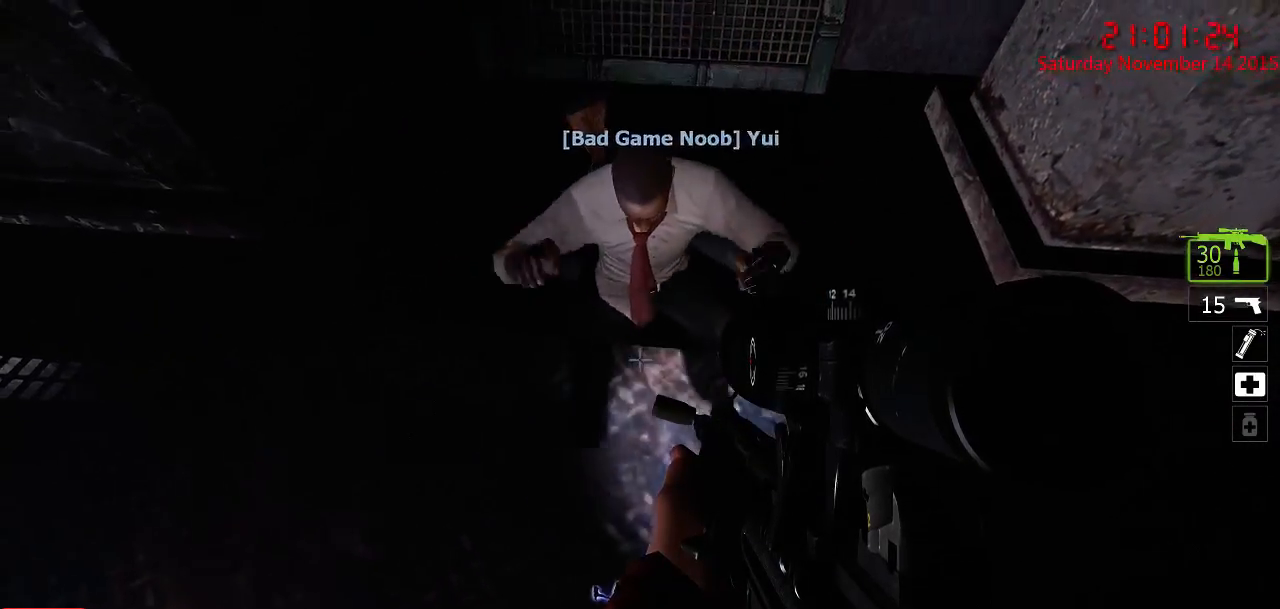
{"keys": ["ctrl", "w"], "mouse": [], "events": [[283, "w", "down"]]}
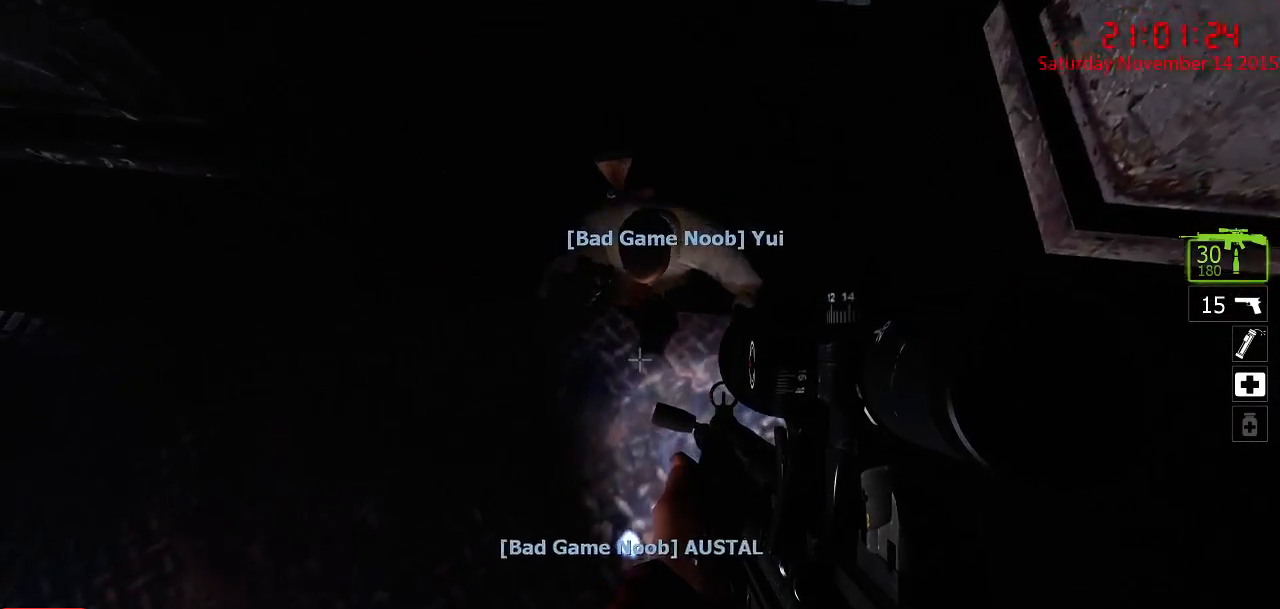
{"keys": ["ctrl"], "mouse": [], "events": [[50, "a", "down"], [183, "a", "up"], [317, "w", "up"]]}
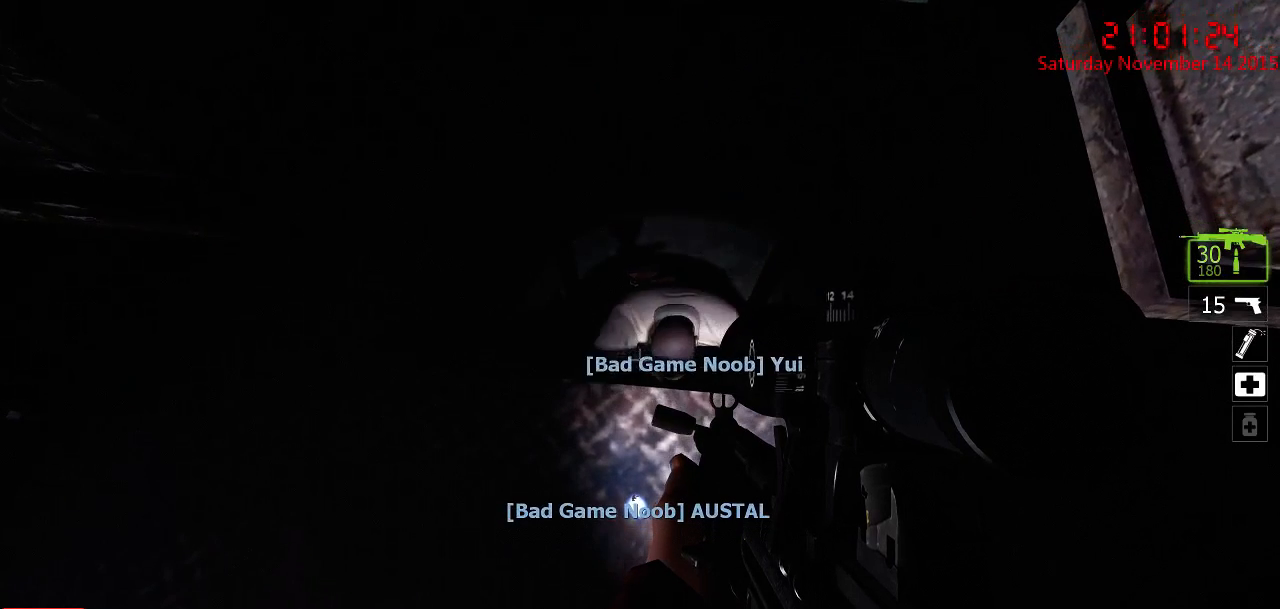
{"keys": ["ctrl", "w"], "mouse": [], "events": [[300, "w", "down"]]}
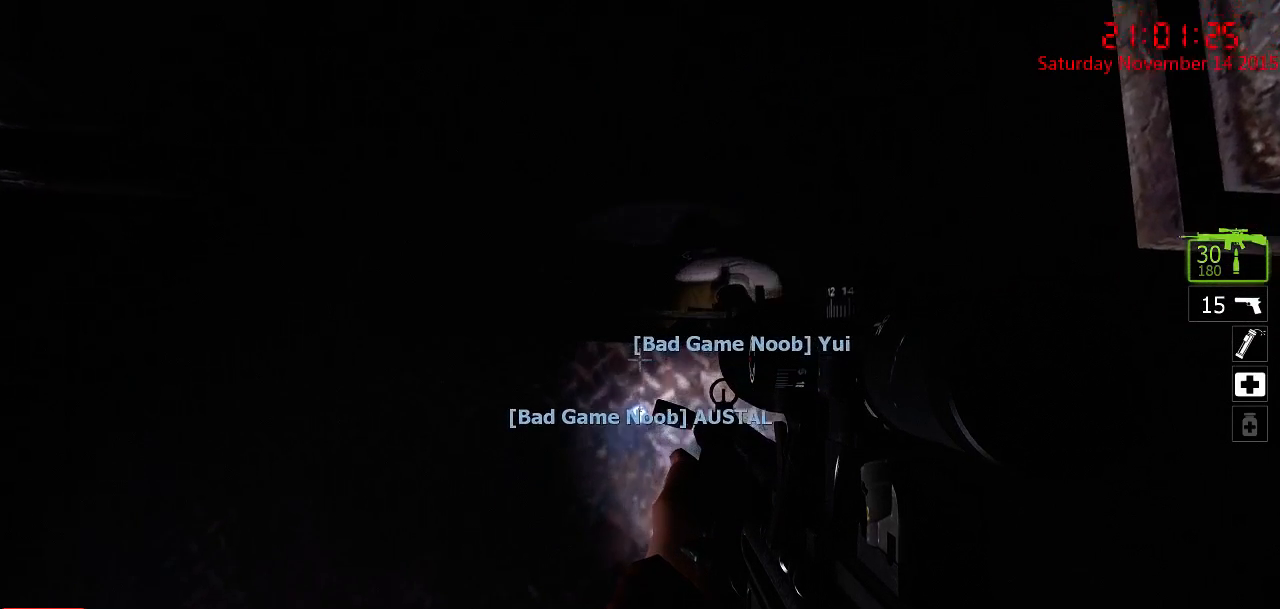
{"keys": ["ctrl", "w"], "mouse": [], "events": [[217, "w", "up"], [450, "w", "down"]]}
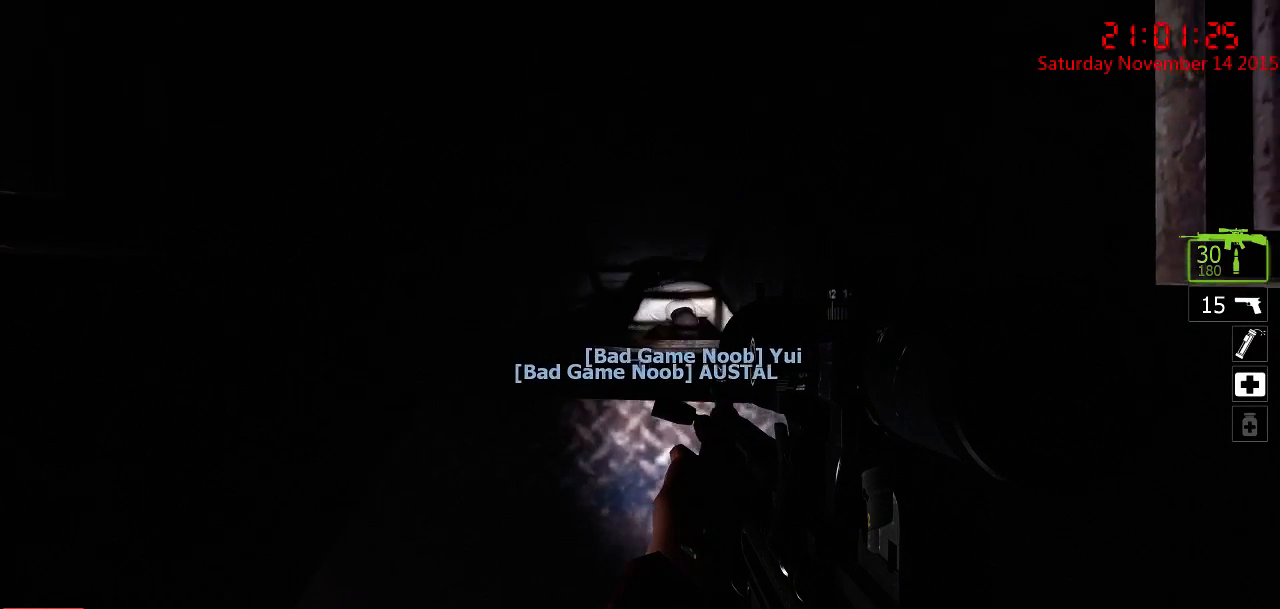
{"keys": ["ctrl"], "mouse": [], "events": [[400, "w", "up"]]}
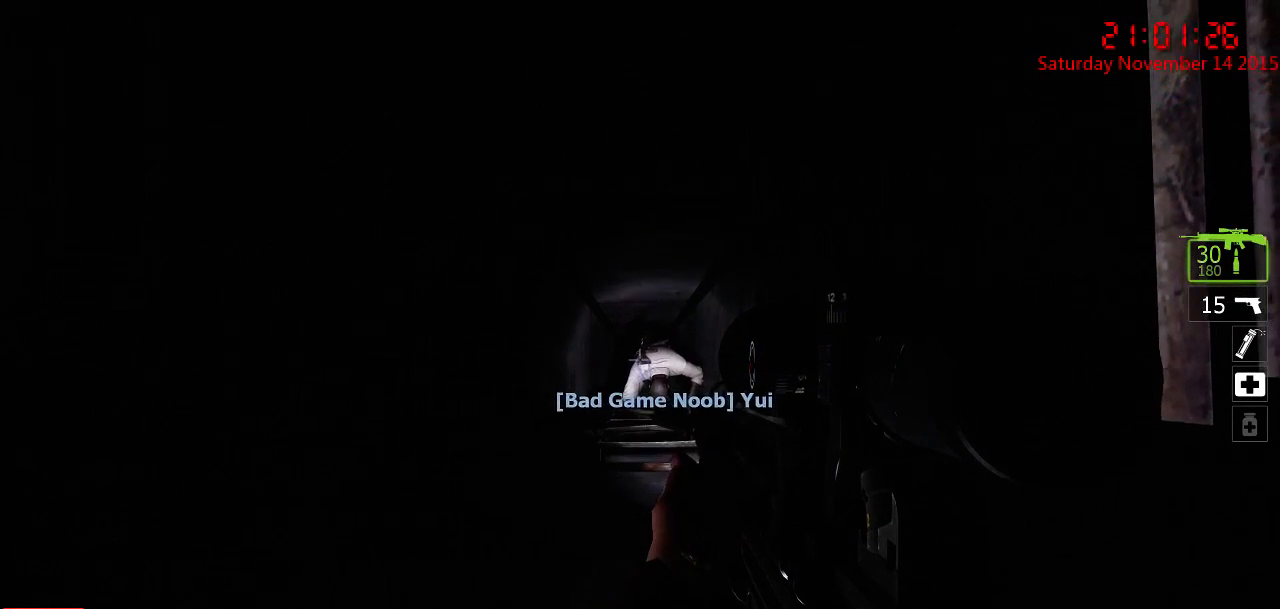
{"keys": ["ctrl", "w"], "mouse": [], "events": [[233, "w", "down"]]}
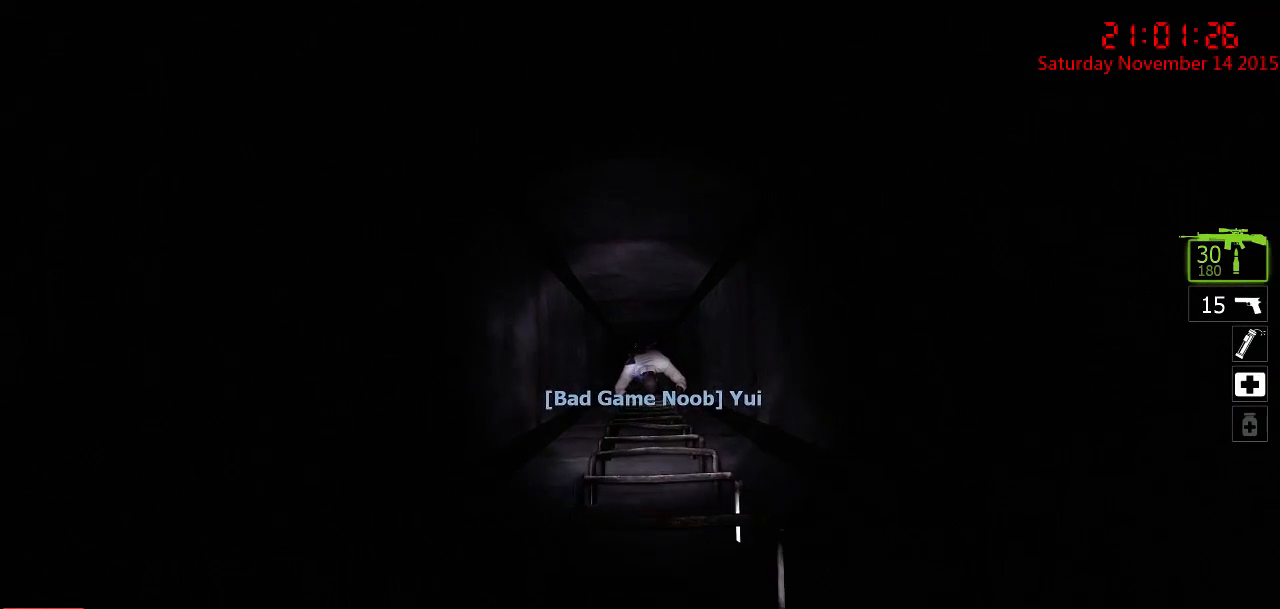
{"keys": ["ctrl", "w"], "mouse": [], "events": []}
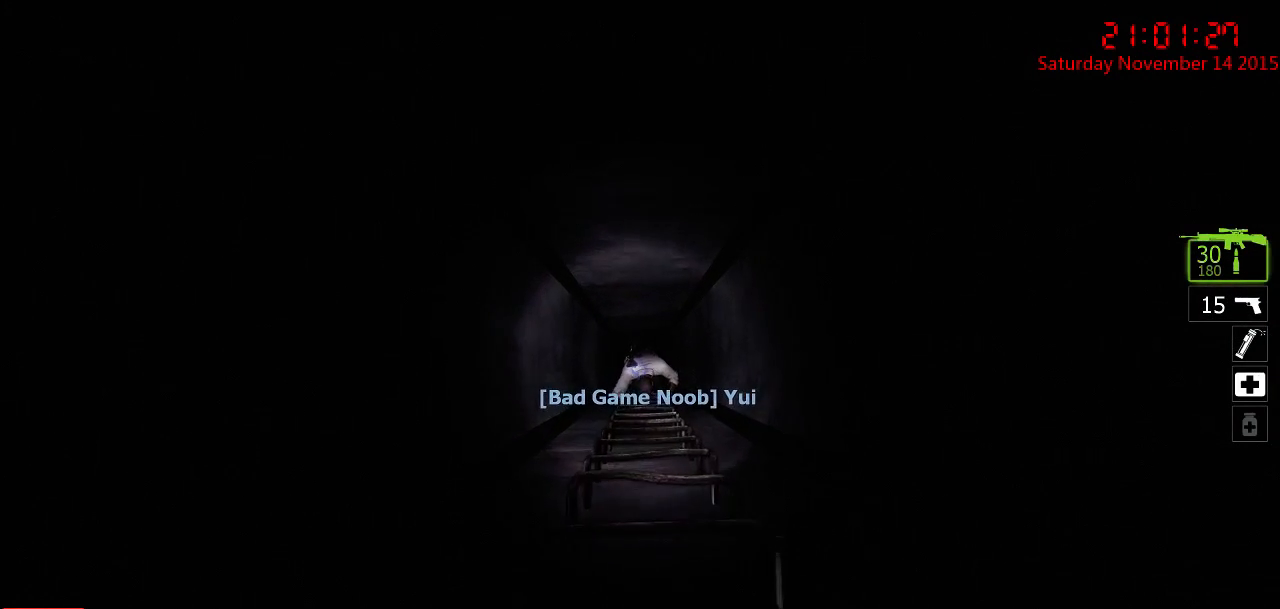
{"keys": ["ctrl", "w"], "mouse": [], "events": []}
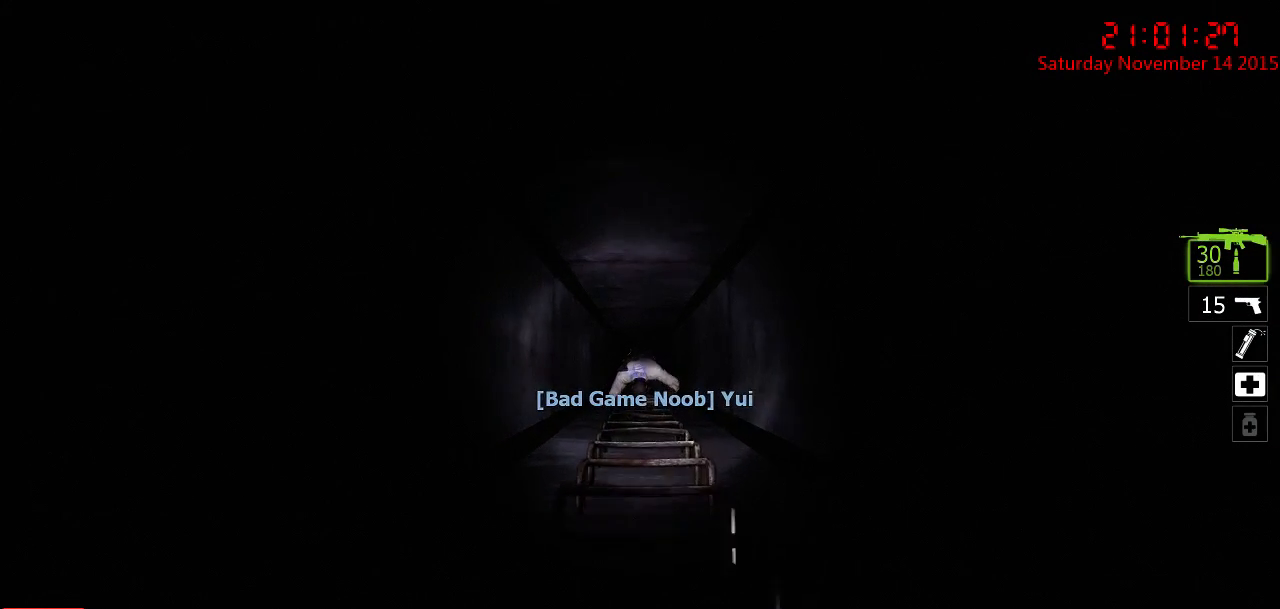
{"keys": ["ctrl", "w"], "mouse": [], "events": []}
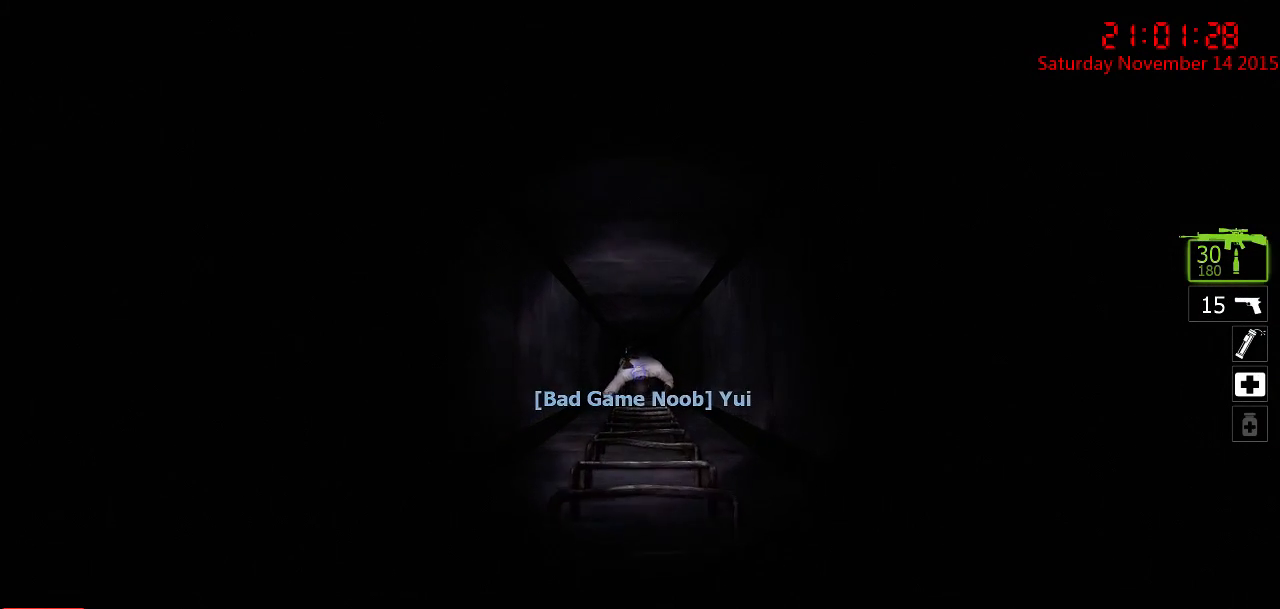
{"keys": ["ctrl", "w"], "mouse": [], "events": []}
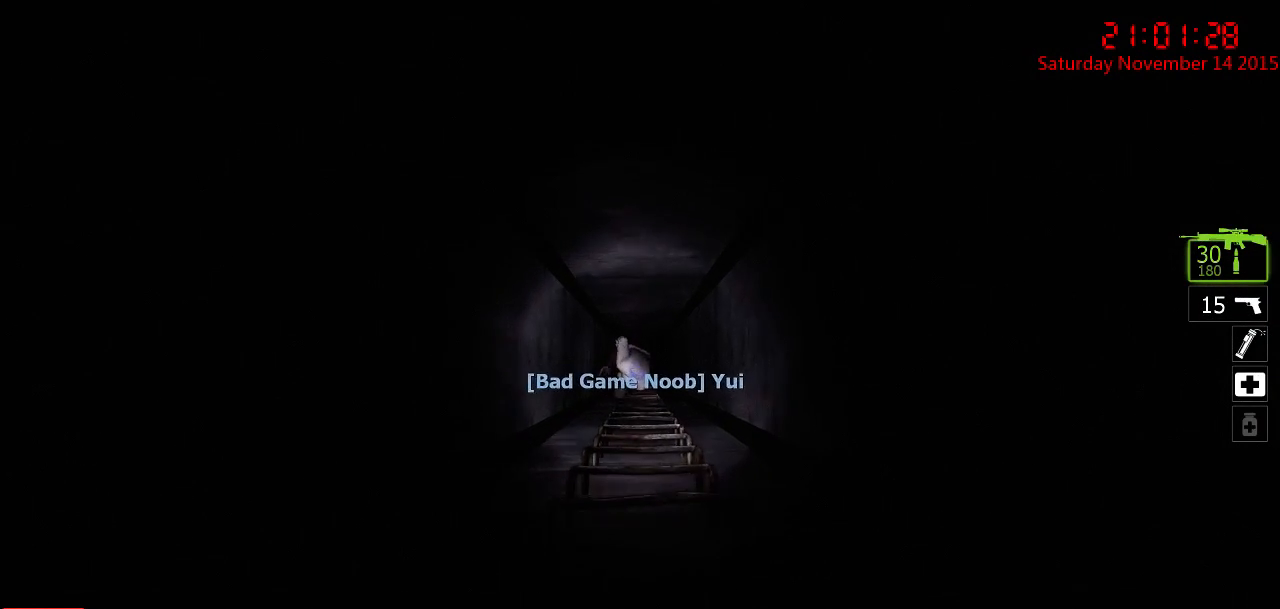
{"keys": ["ctrl", "w"], "mouse": [], "events": []}
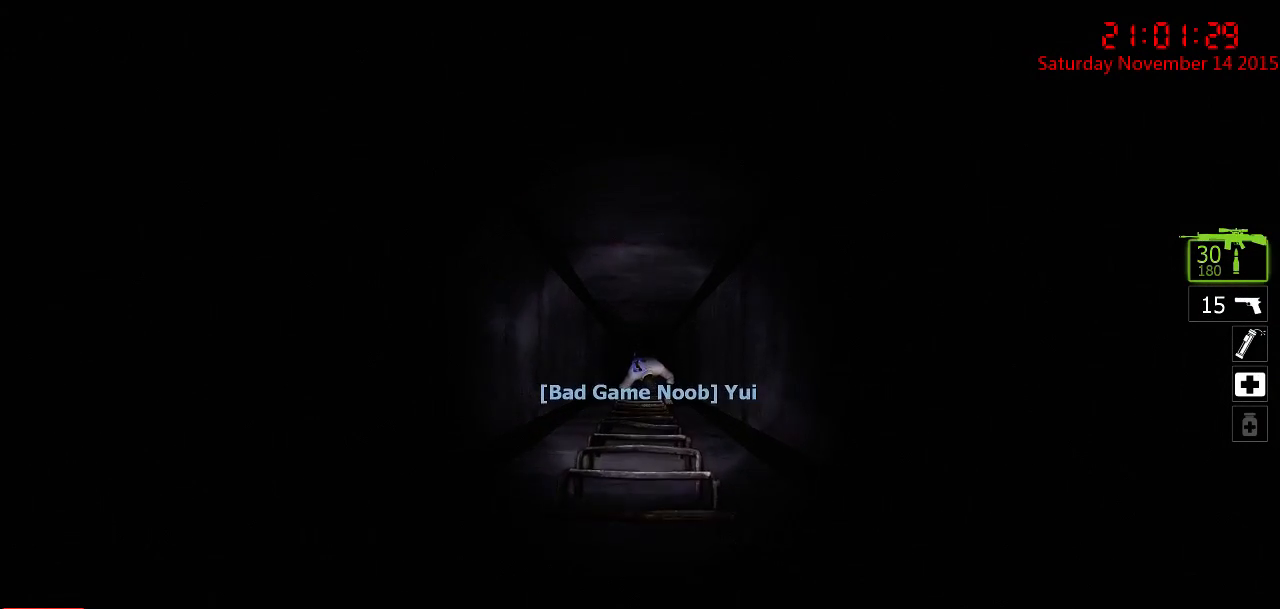
{"keys": ["ctrl", "w"], "mouse": [], "events": []}
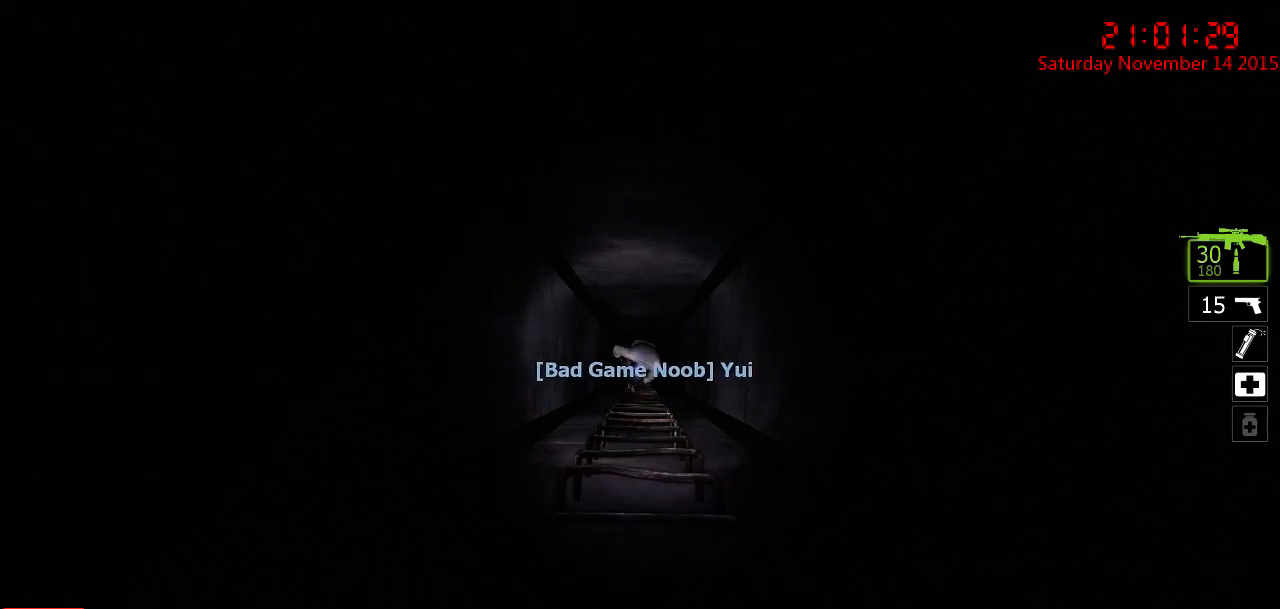
{"keys": ["ctrl", "w"], "mouse": [], "events": []}
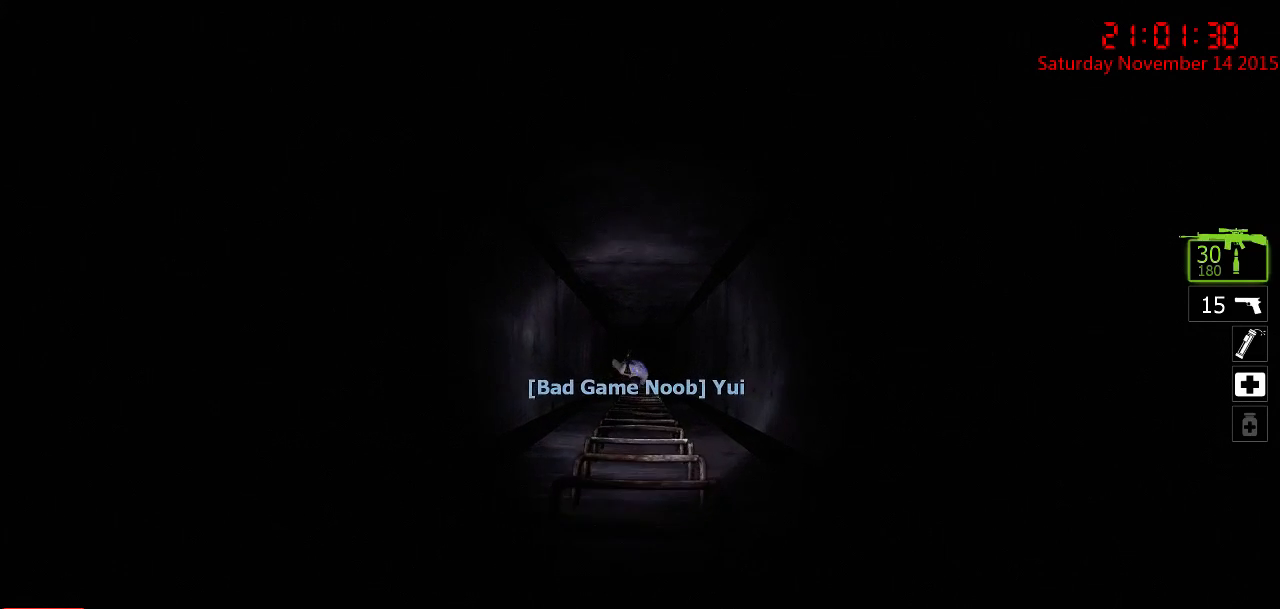
{"keys": ["ctrl", "w"], "mouse": [], "events": []}
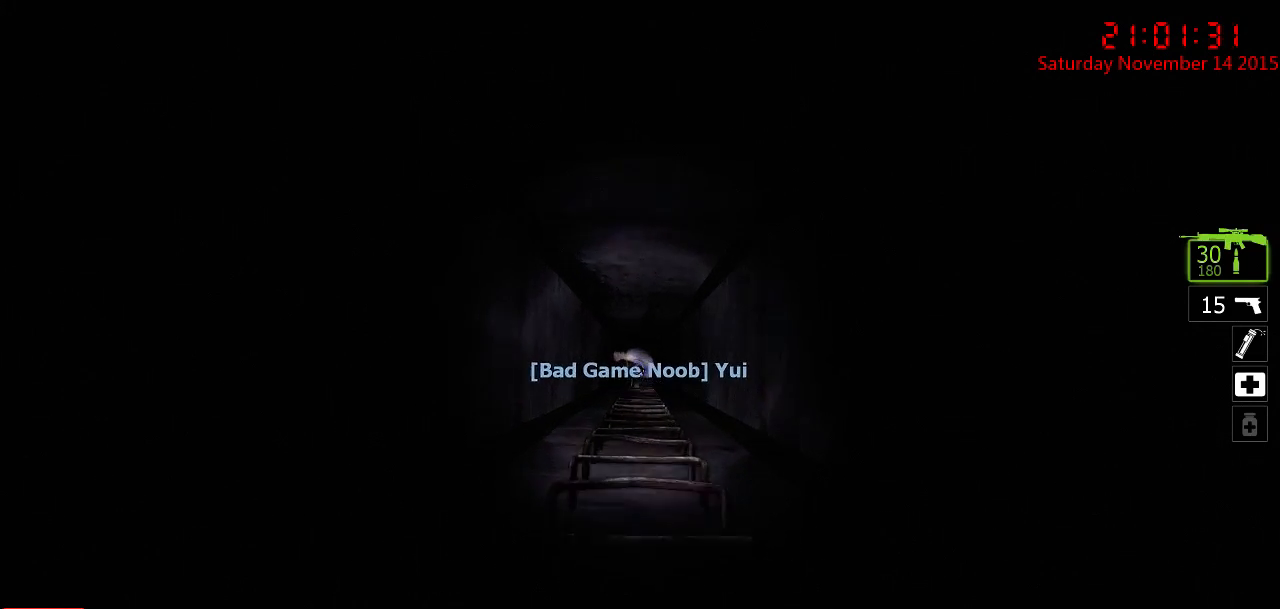
{"keys": ["ctrl", "w"], "mouse": [], "events": []}
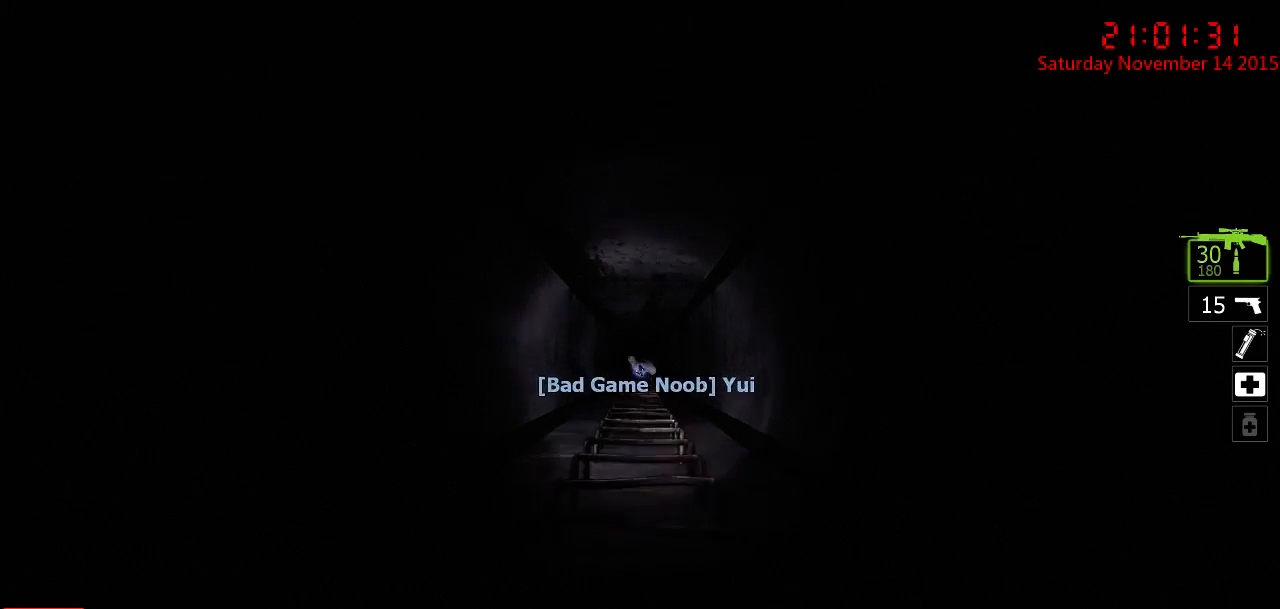
{"keys": ["ctrl", "w"], "mouse": [], "events": []}
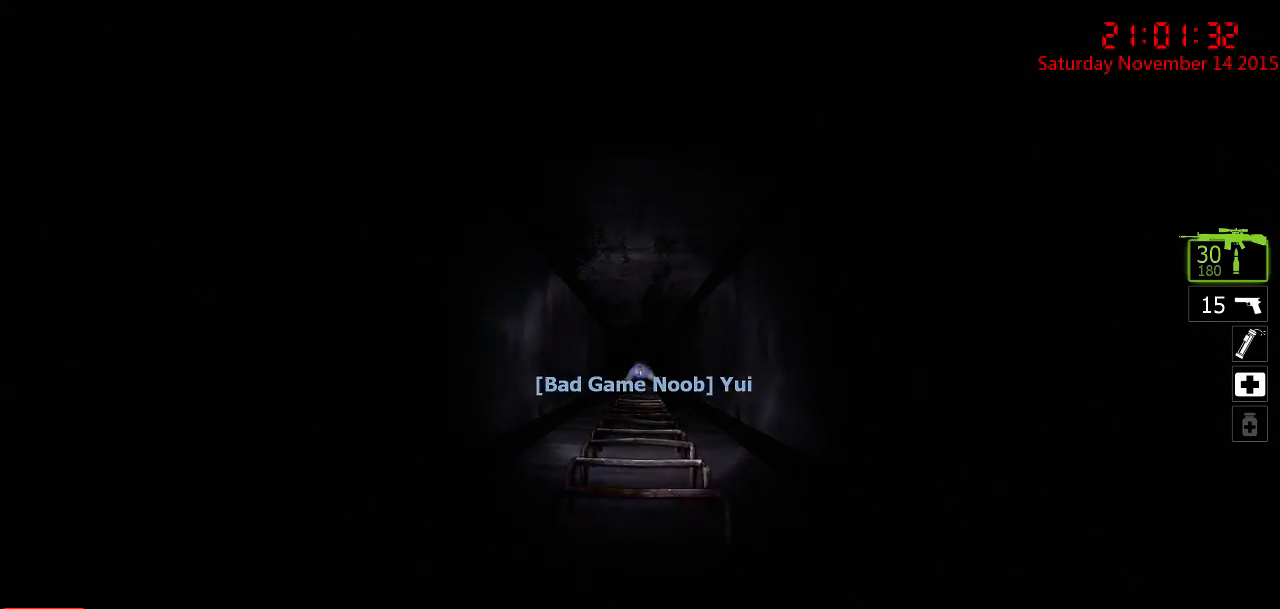
{"keys": ["ctrl", "w"], "mouse": [], "events": []}
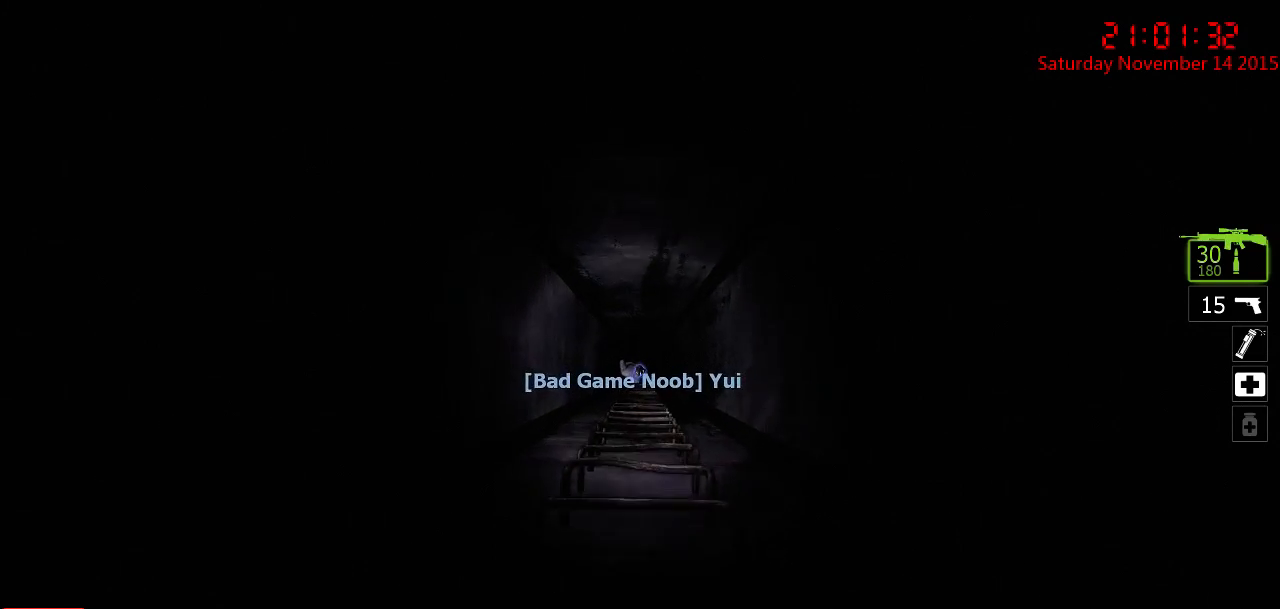
{"keys": ["ctrl", "w"], "mouse": [], "events": []}
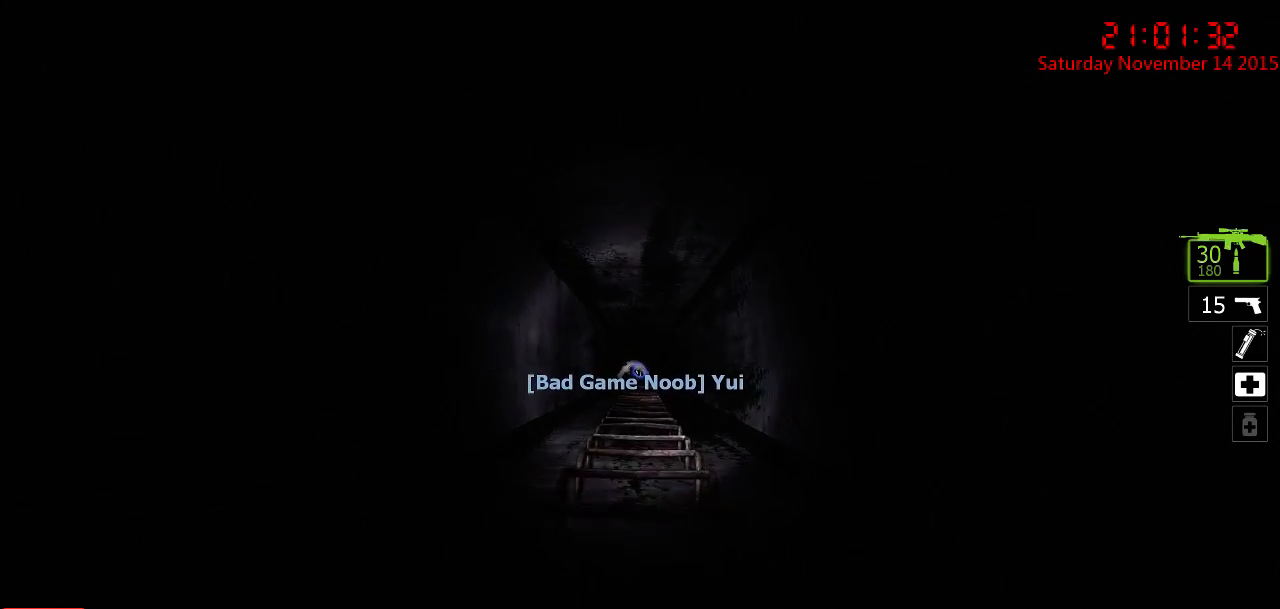
{"keys": ["ctrl", "w"], "mouse": [], "events": []}
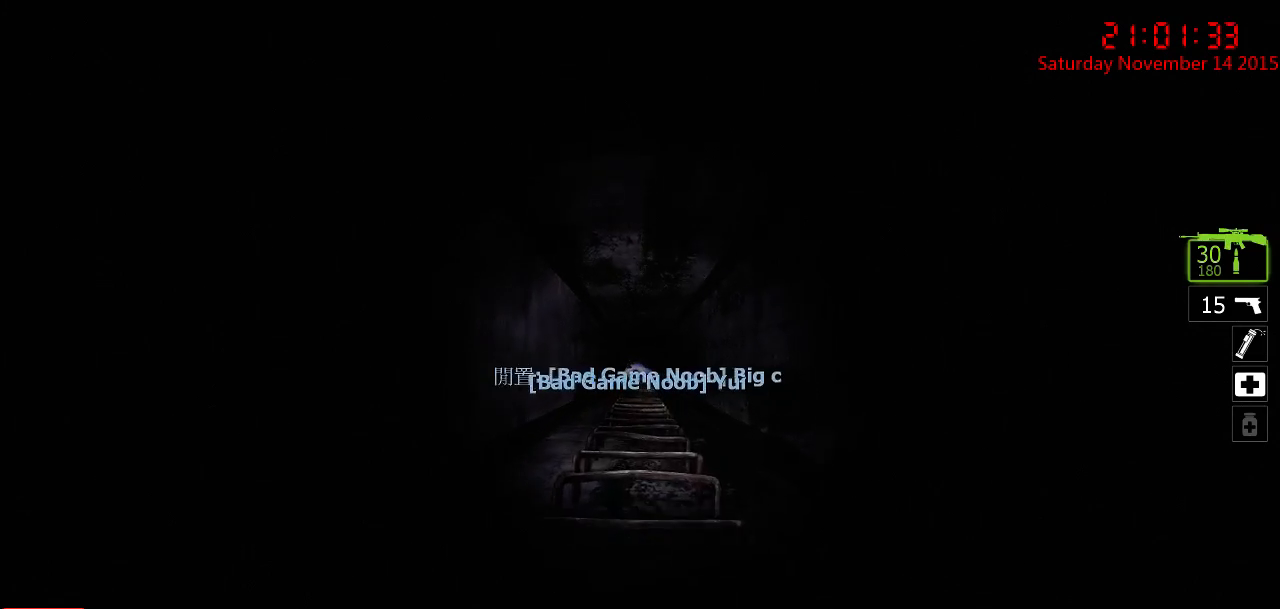
{"keys": ["ctrl", "w"], "mouse": [], "events": []}
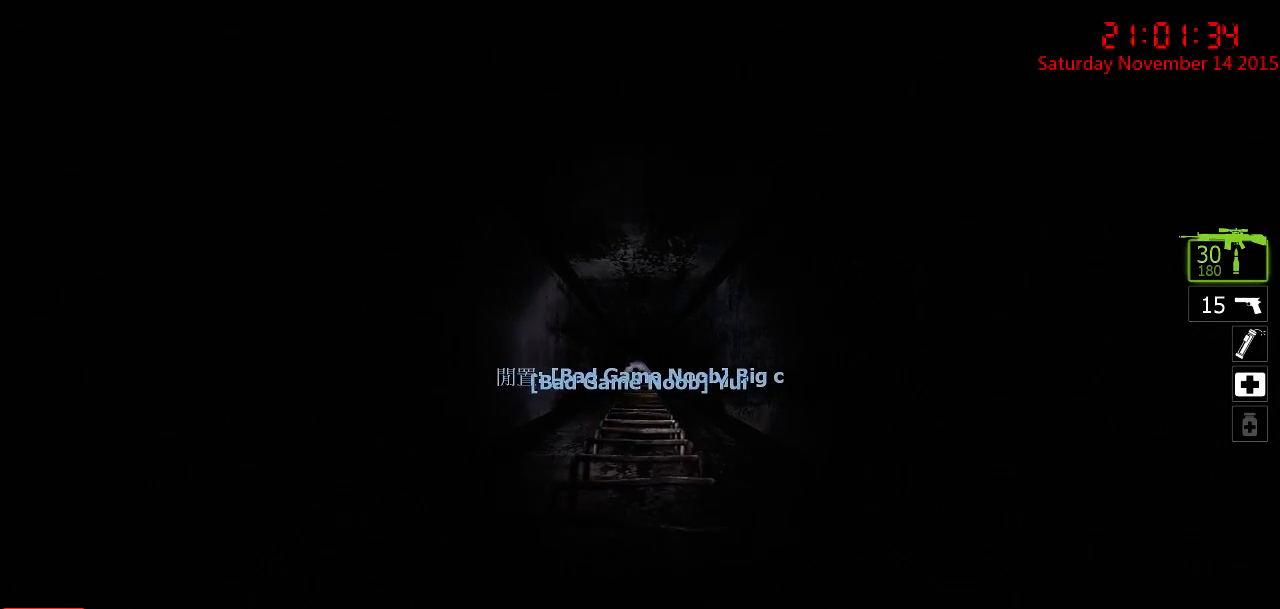
{"keys": ["ctrl", "w"], "mouse": [], "events": []}